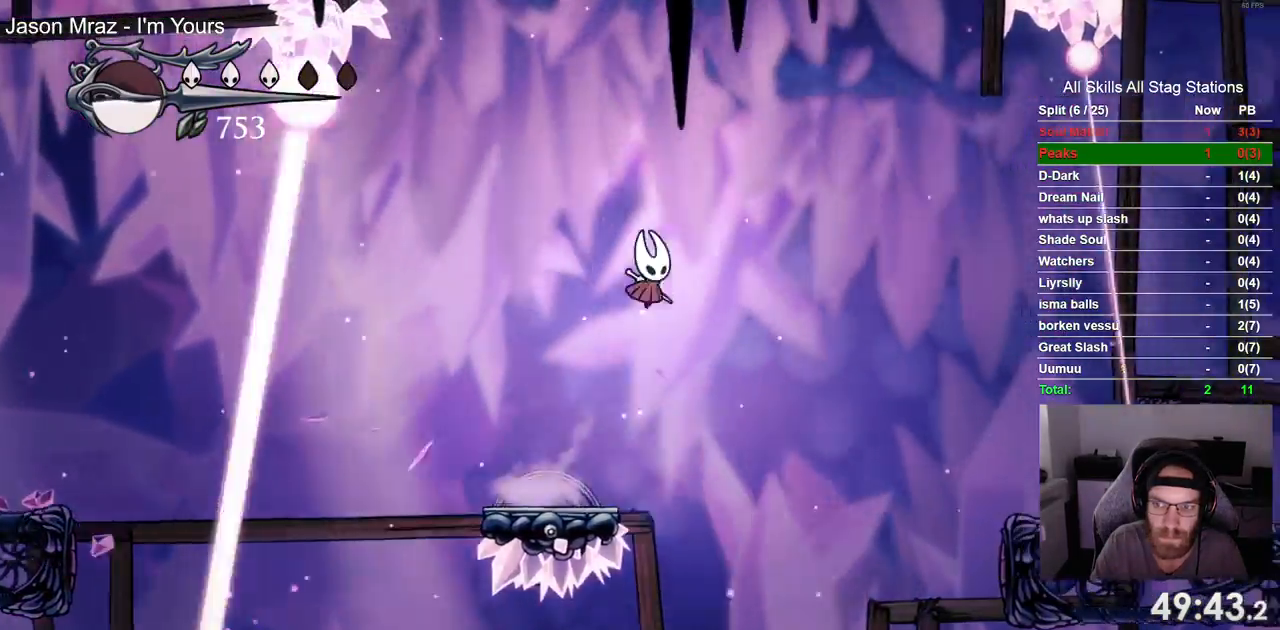
Gameplay with a controller (PlayStation layout); each line is a JSON object with the inputs held at the frame after it. "events" lists button and stick changes between this image and that frame as [ms after this image, input, new state], when the widget could be followed in between. Not read: L1 R1 SQUARE.
{"buttons": ["DPAD_RIGHT"], "left_stick": "center", "right_stick": "center"}
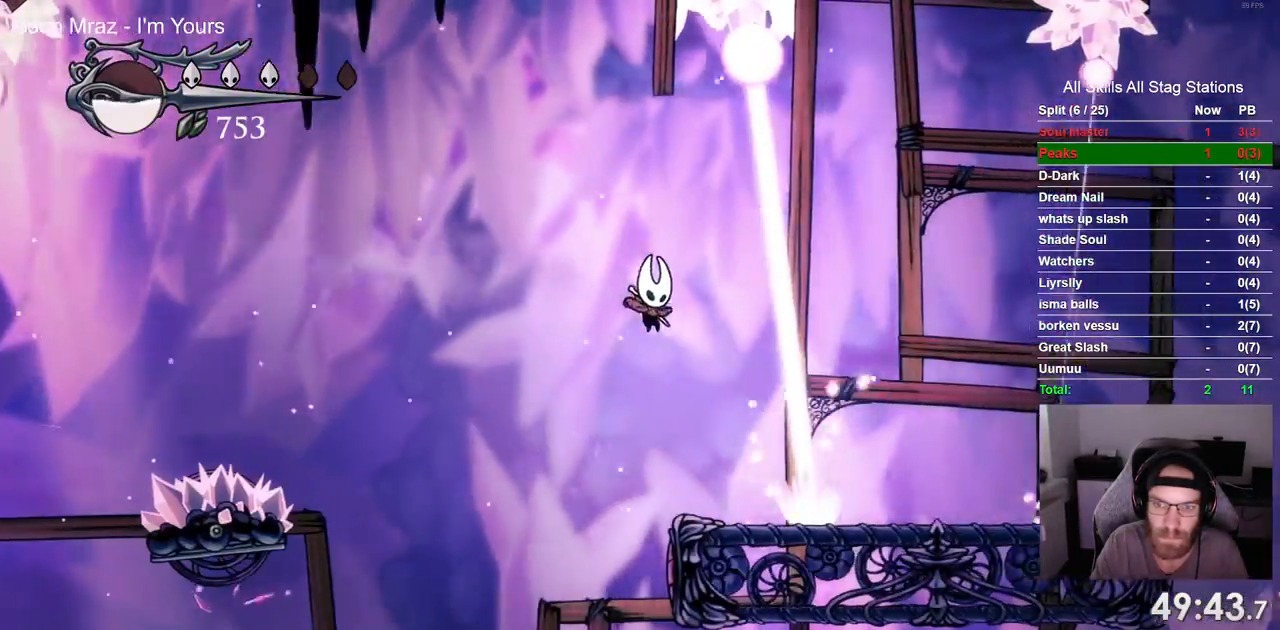
{"buttons": ["DPAD_RIGHT"], "left_stick": "center", "right_stick": "center", "events": [[250, "DPAD_RIGHT", "up"], [333, "DPAD_RIGHT", "down"]]}
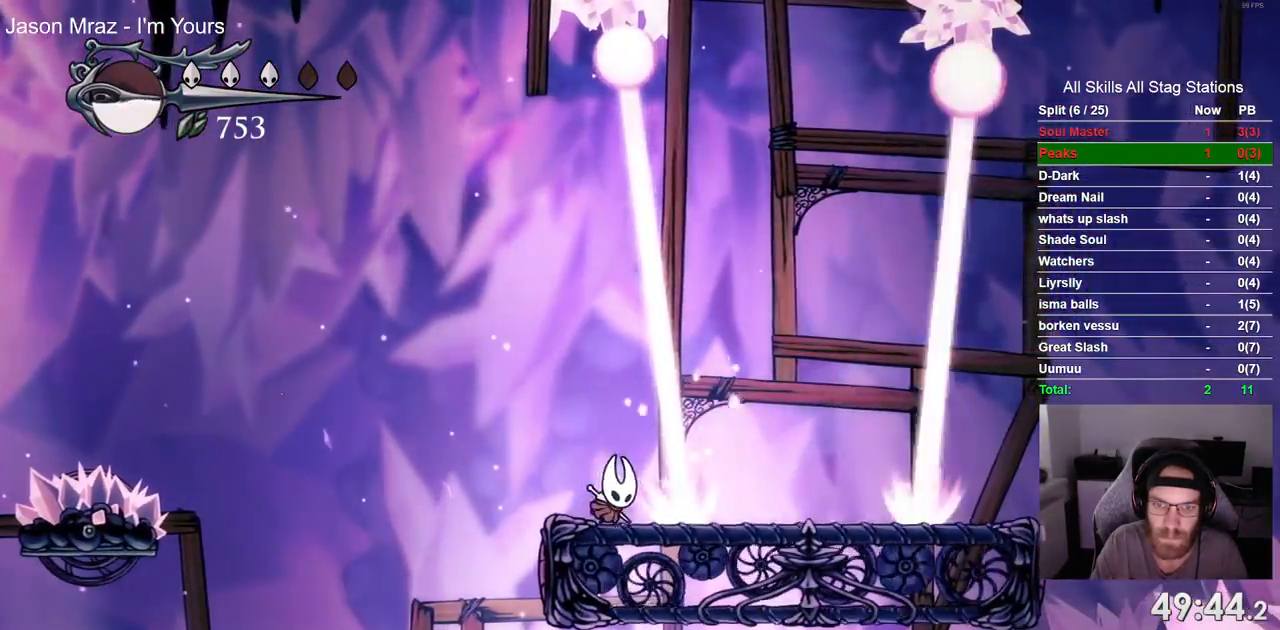
{"buttons": ["CROSS", "DPAD_RIGHT"], "left_stick": "center", "right_stick": "center"}
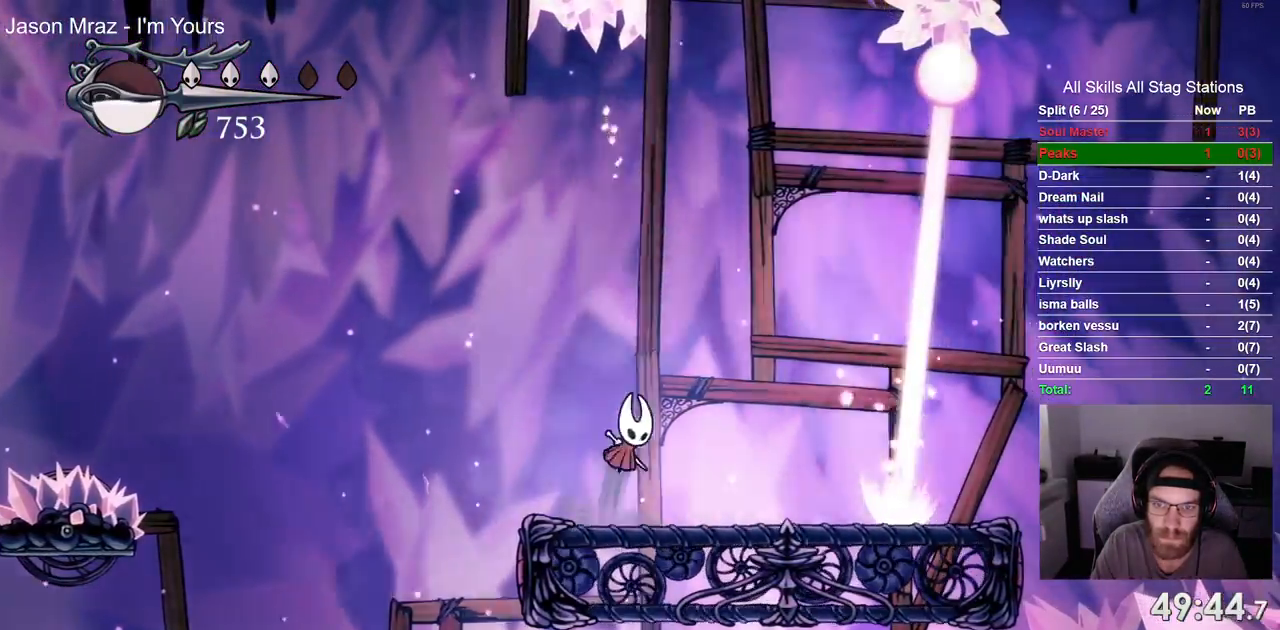
{"buttons": ["DPAD_RIGHT"], "left_stick": "center", "right_stick": "center", "events": [[33, "CROSS", "up"]]}
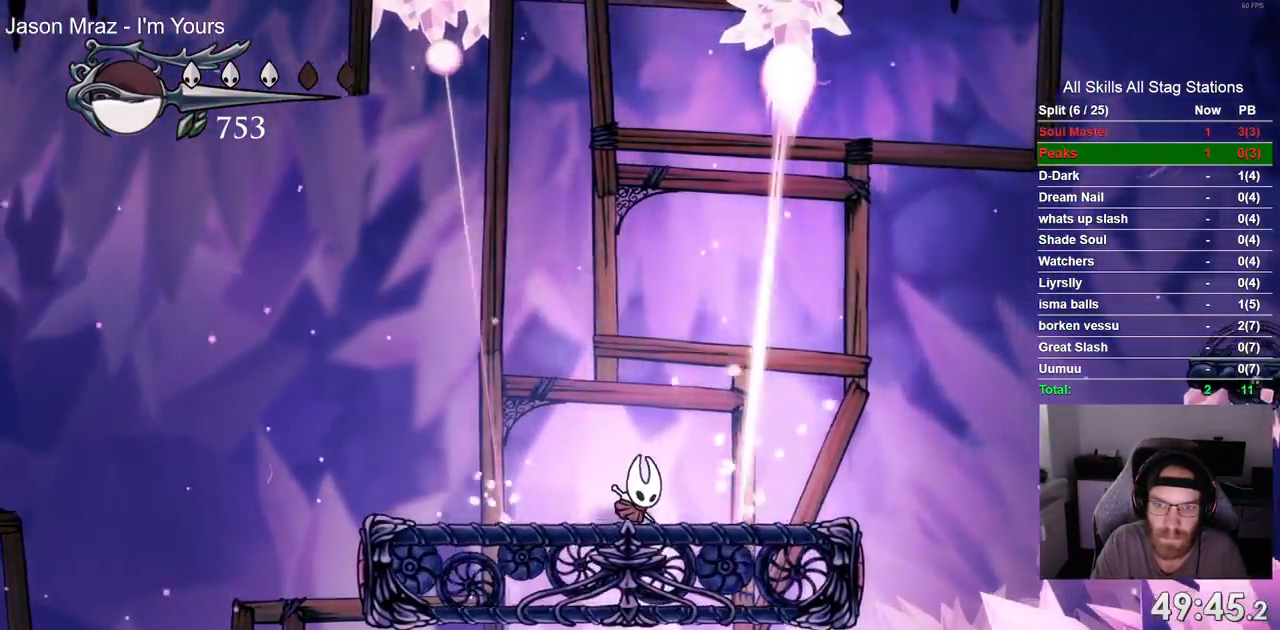
{"buttons": ["DPAD_RIGHT"], "left_stick": "center", "right_stick": "center", "events": [[133, "CROSS", "down"], [283, "CROSS", "up"]]}
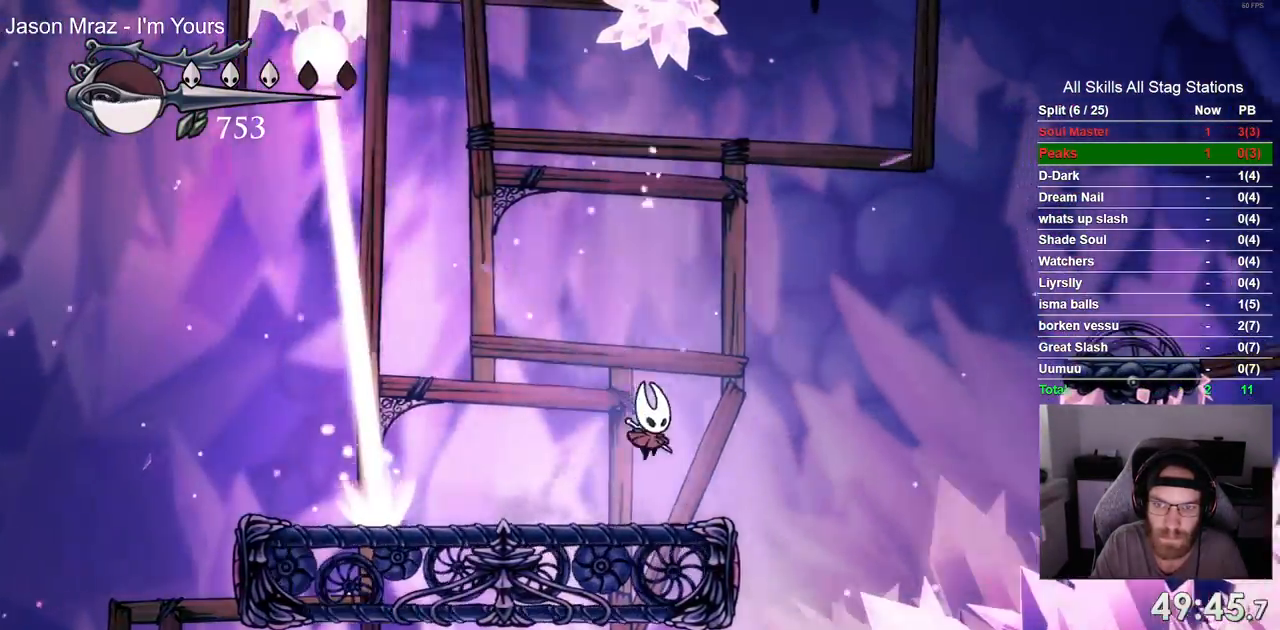
{"buttons": ["CROSS", "DPAD_RIGHT"], "left_stick": "center", "right_stick": "center", "events": [[133, "CROSS", "down"]]}
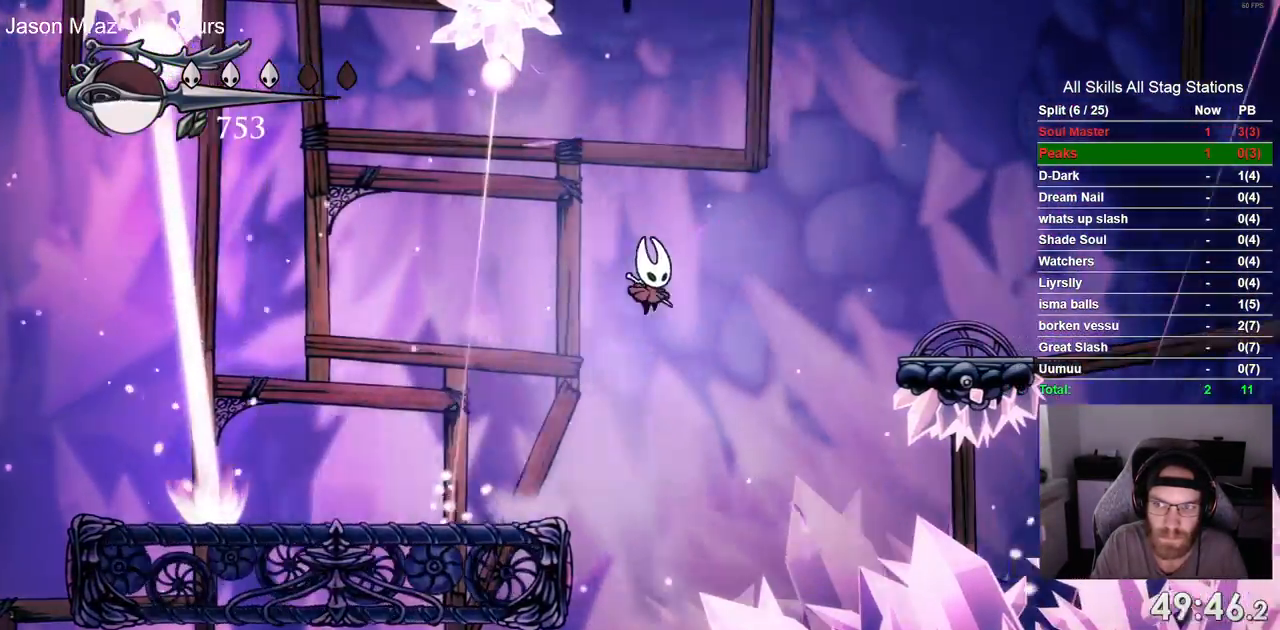
{"buttons": ["DPAD_RIGHT"], "left_stick": "center", "right_stick": "center", "events": [[100, "R2", "down"], [317, "CROSS", "up"], [317, "R2", "up"]]}
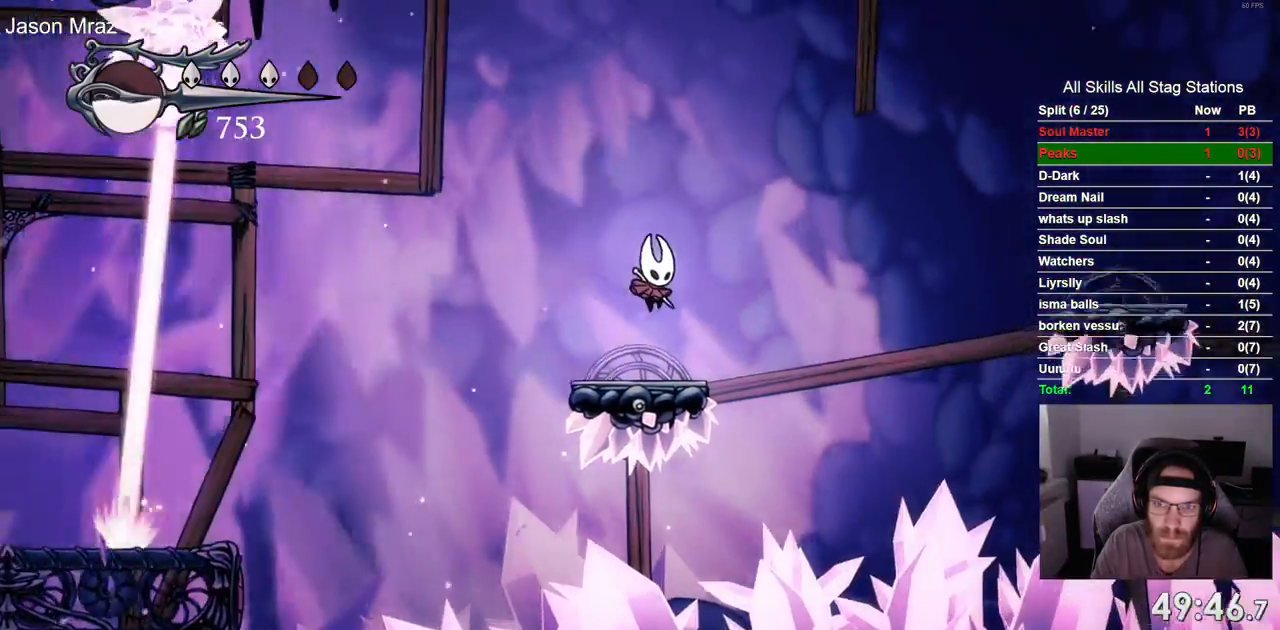
{"buttons": ["CROSS"], "left_stick": "center", "right_stick": "center", "events": [[133, "DPAD_RIGHT", "up"], [350, "CROSS", "down"]]}
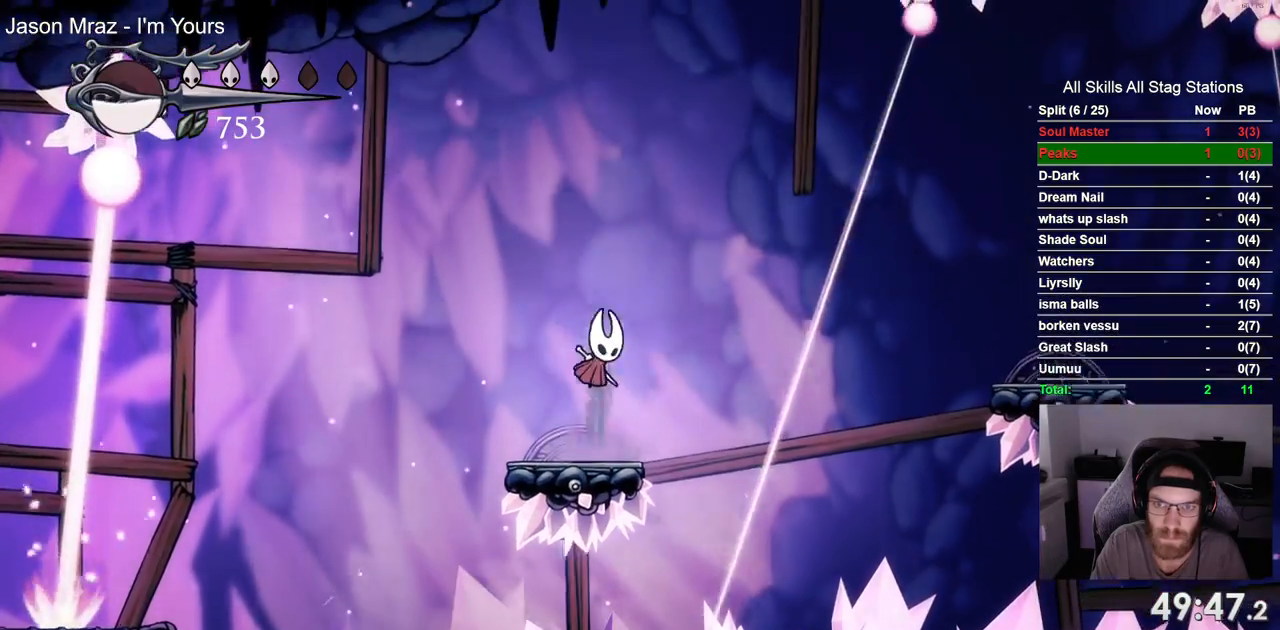
{"buttons": ["DPAD_RIGHT"], "left_stick": "center", "right_stick": "center", "events": [[233, "DPAD_RIGHT", "down"], [267, "CROSS", "up"]]}
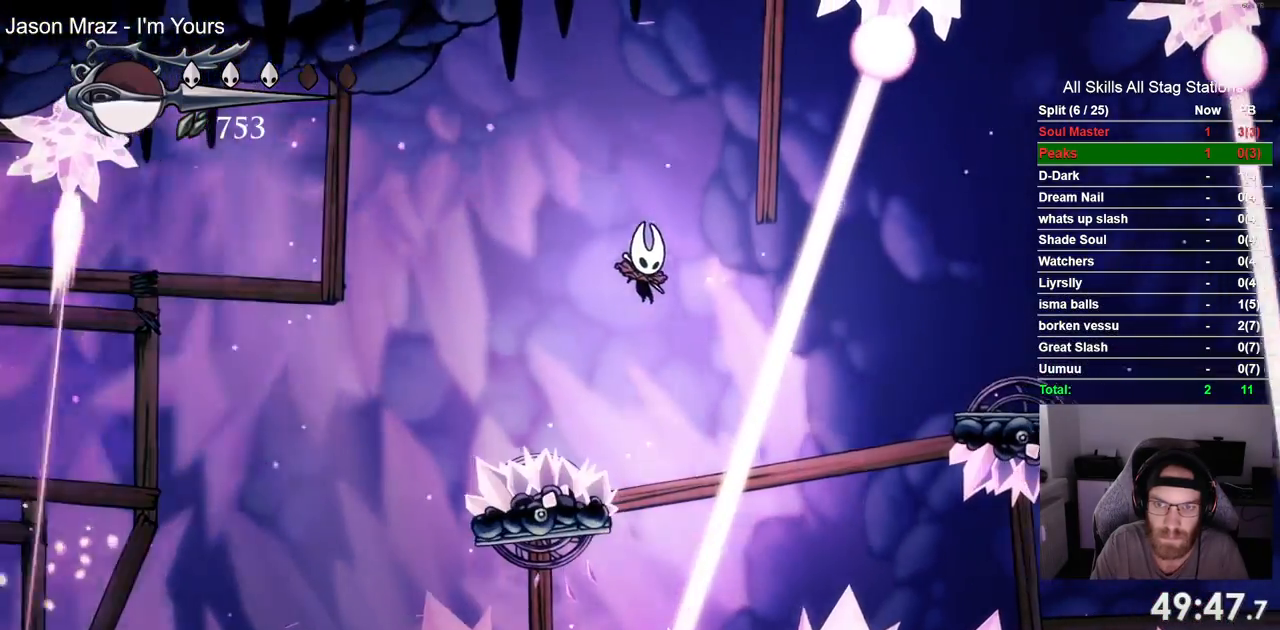
{"buttons": ["DPAD_RIGHT"], "left_stick": "center", "right_stick": "center", "events": [[33, "R2", "down"], [217, "R2", "up"], [367, "DPAD_RIGHT", "up"], [417, "DPAD_RIGHT", "down"]]}
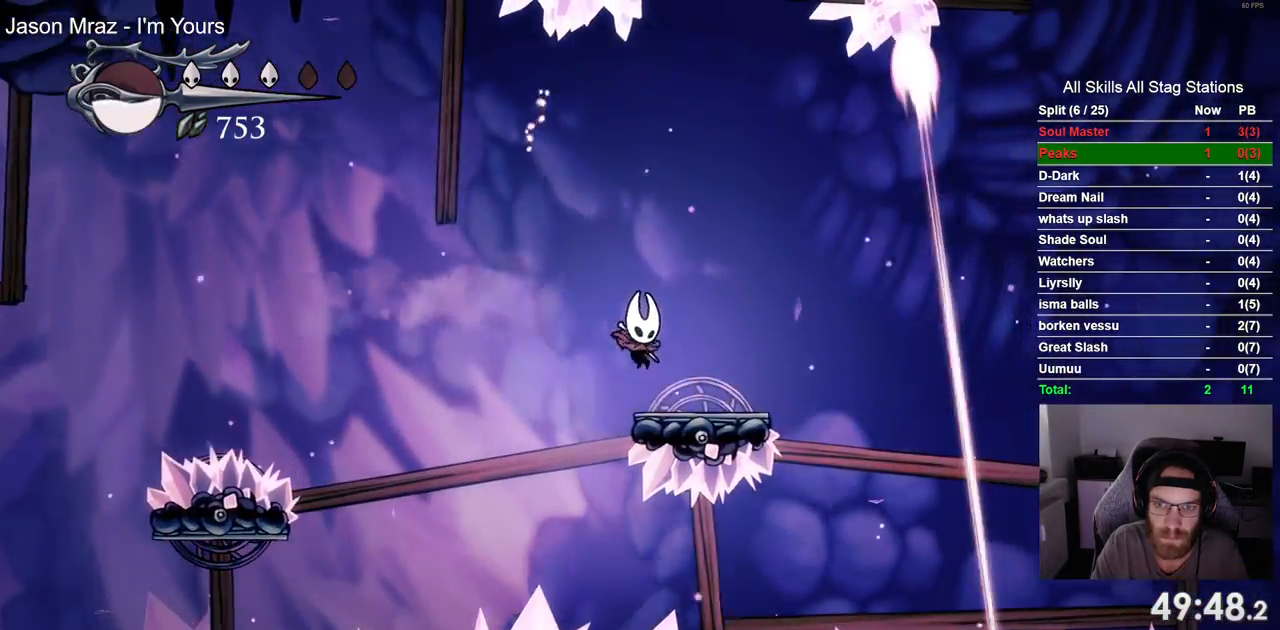
{"buttons": ["R2", "DPAD_RIGHT"], "left_stick": "center", "right_stick": "center", "events": [[133, "CROSS", "down"], [317, "CROSS", "up"], [317, "R2", "down"]]}
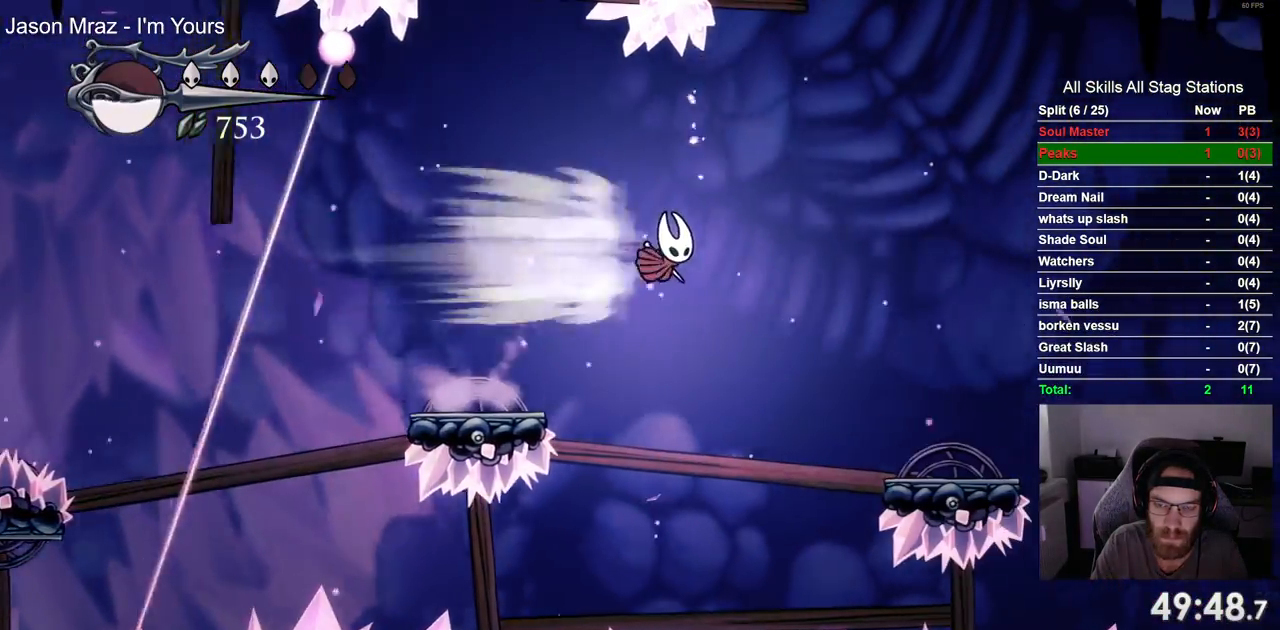
{"buttons": ["R2", "DPAD_RIGHT"], "left_stick": "center", "right_stick": "center", "events": [[17, "R2", "up"], [483, "R2", "down"]]}
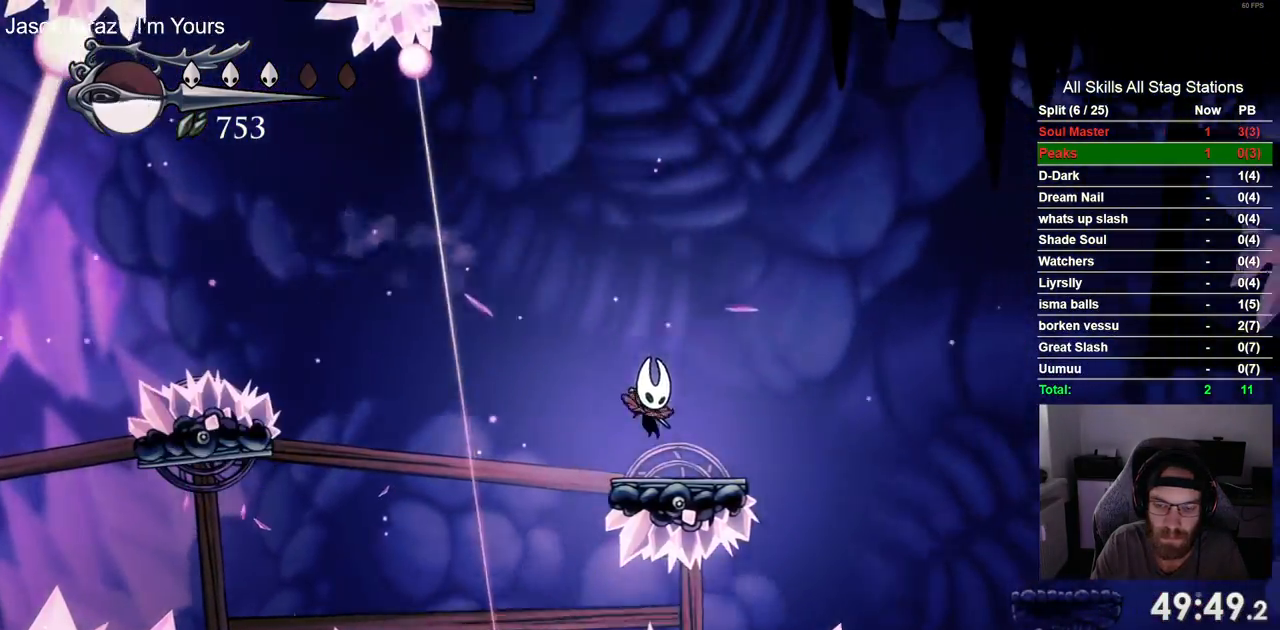
{"buttons": ["DPAD_RIGHT"], "left_stick": "center", "right_stick": "center", "events": [[167, "R2", "up"], [350, "DPAD_RIGHT", "up"], [483, "DPAD_RIGHT", "down"]]}
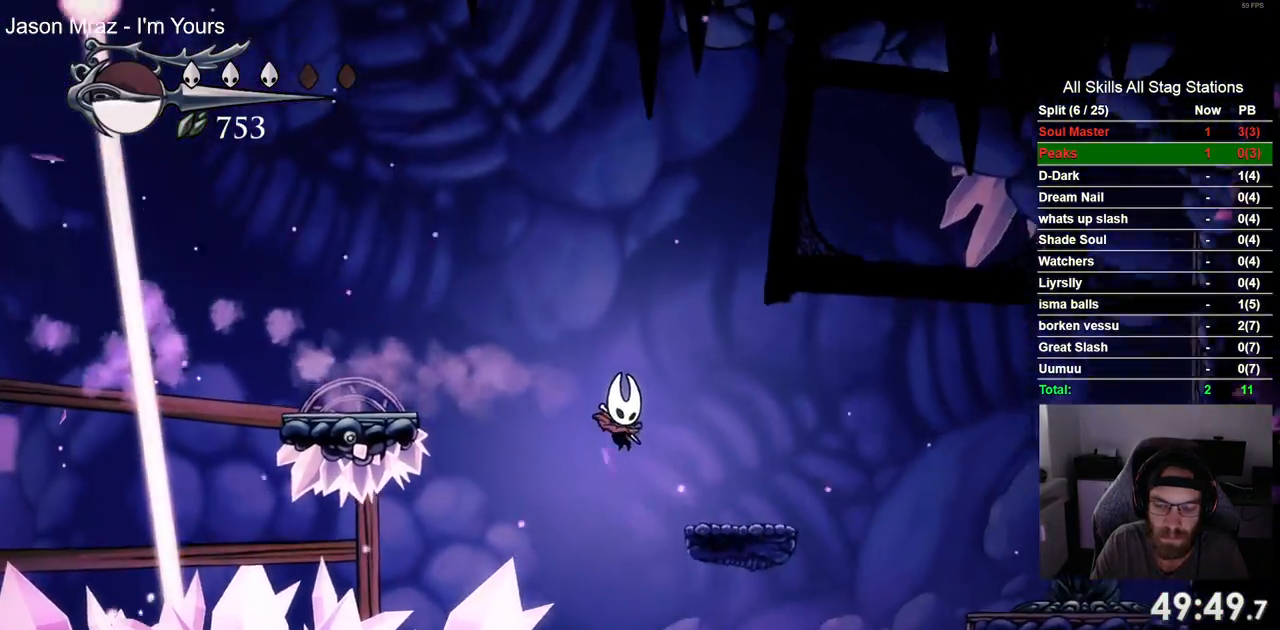
{"buttons": ["DPAD_LEFT"], "left_stick": "center", "right_stick": "center", "events": [[350, "DPAD_RIGHT", "up"], [417, "DPAD_LEFT", "down"]]}
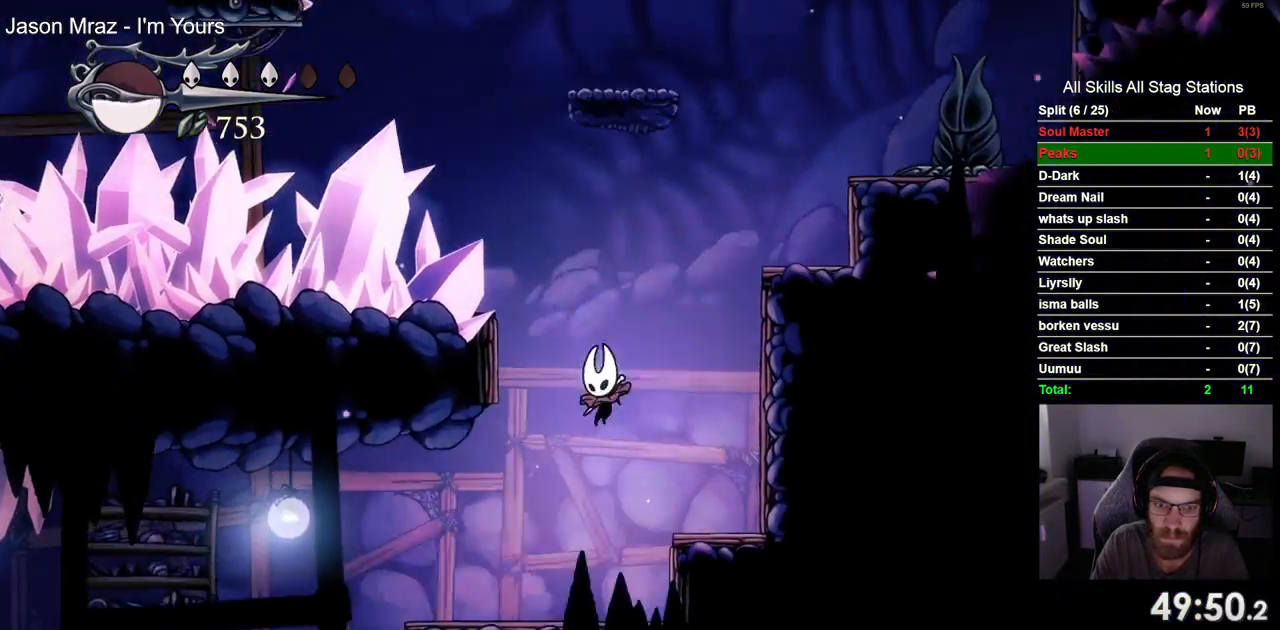
{"buttons": ["DPAD_LEFT"], "left_stick": "center", "right_stick": "center", "events": [[150, "R2", "down"], [367, "R2", "up"]]}
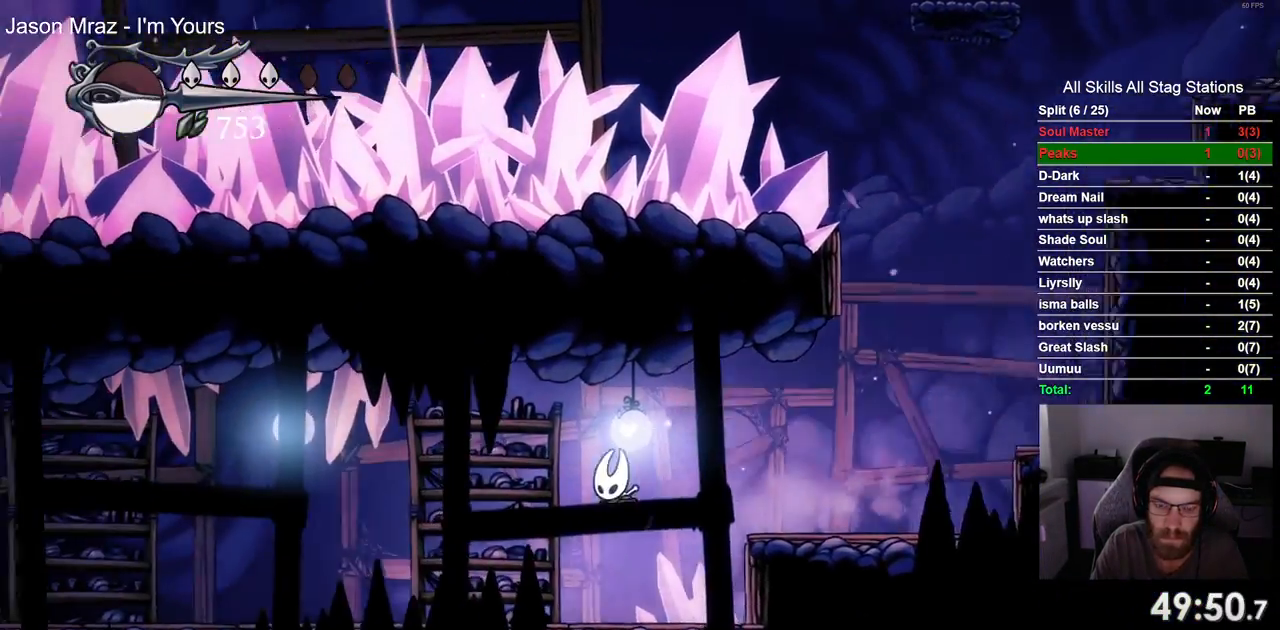
{"buttons": ["DPAD_LEFT"], "left_stick": "center", "right_stick": "center", "events": [[250, "R2", "down"], [433, "R2", "up"]]}
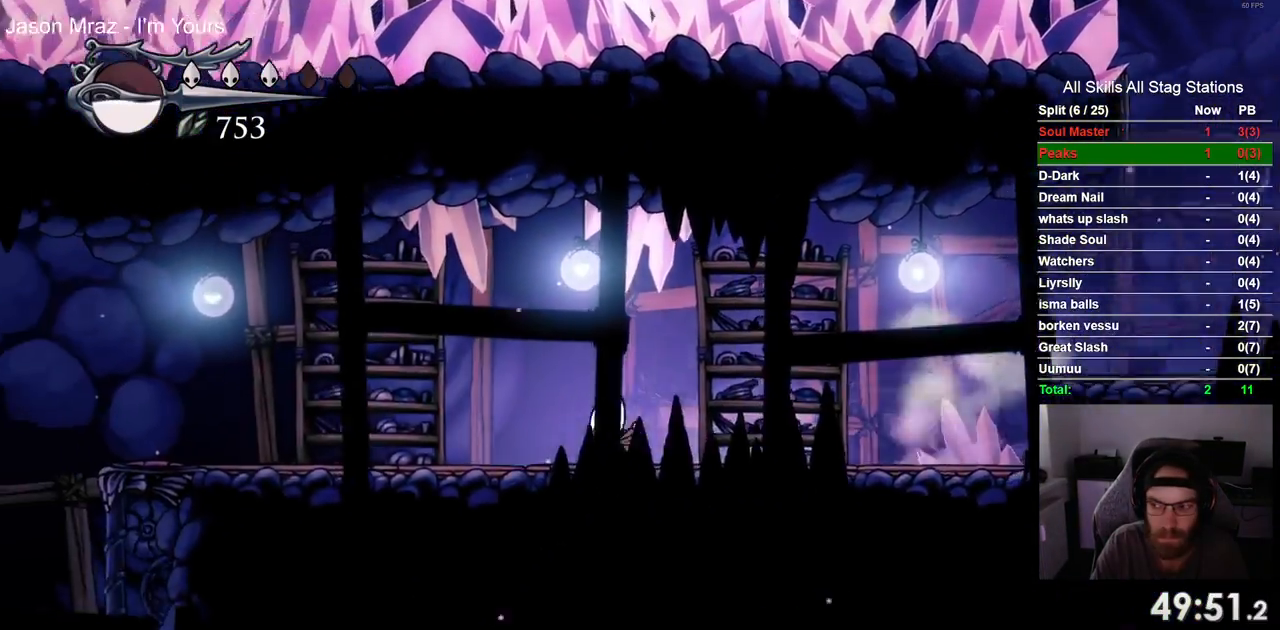
{"buttons": ["R2", "DPAD_LEFT"], "left_stick": "center", "right_stick": "center", "events": [[400, "R2", "down"]]}
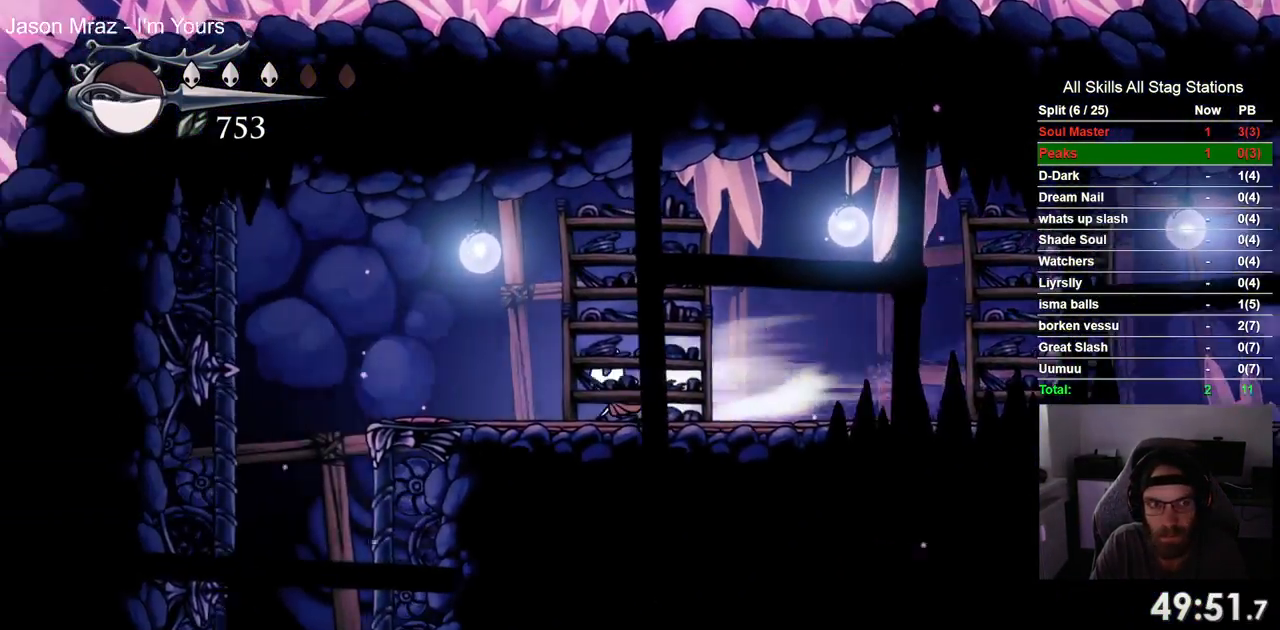
{"buttons": [], "left_stick": "center", "right_stick": "center", "events": [[100, "R2", "up"], [383, "DPAD_LEFT", "up"]]}
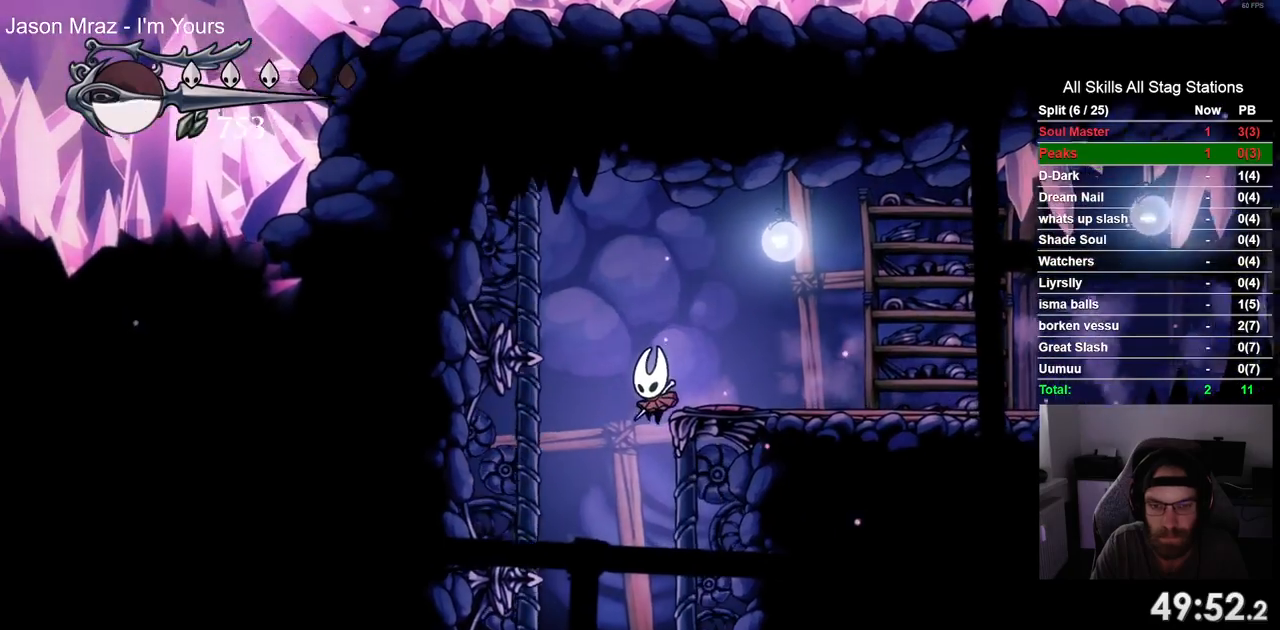
{"buttons": [], "left_stick": "center", "right_stick": "center", "events": []}
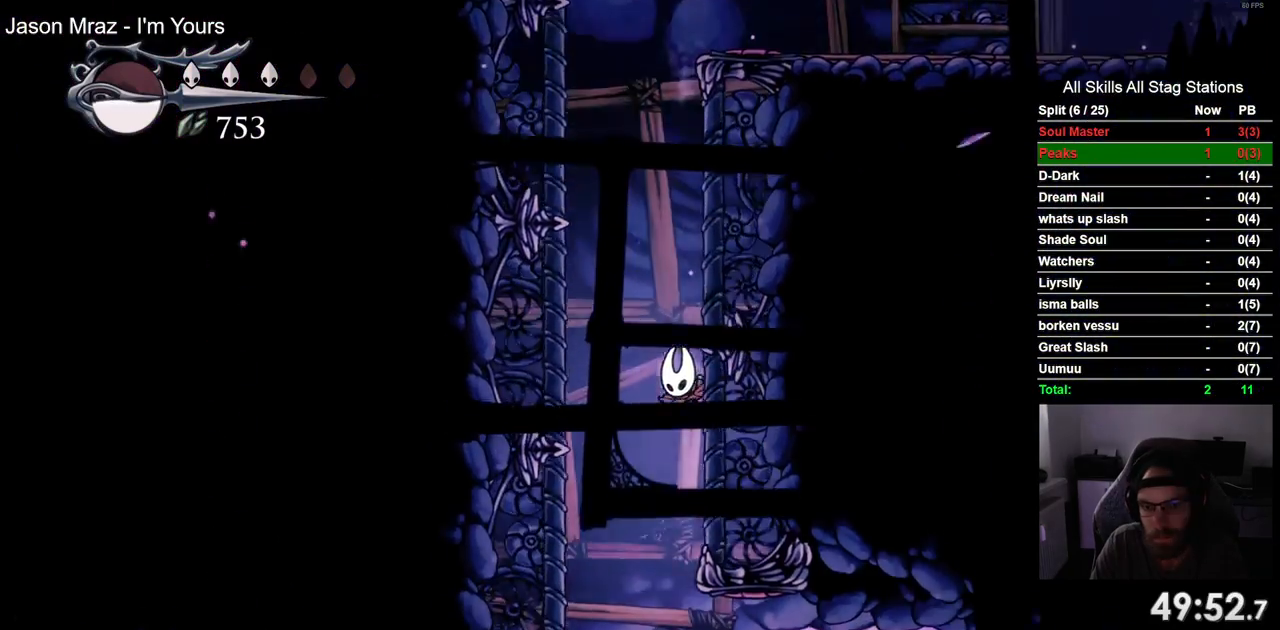
{"buttons": ["R2", "DPAD_RIGHT"], "left_stick": "center", "right_stick": "center", "events": [[233, "DPAD_RIGHT", "down"], [367, "R2", "down"]]}
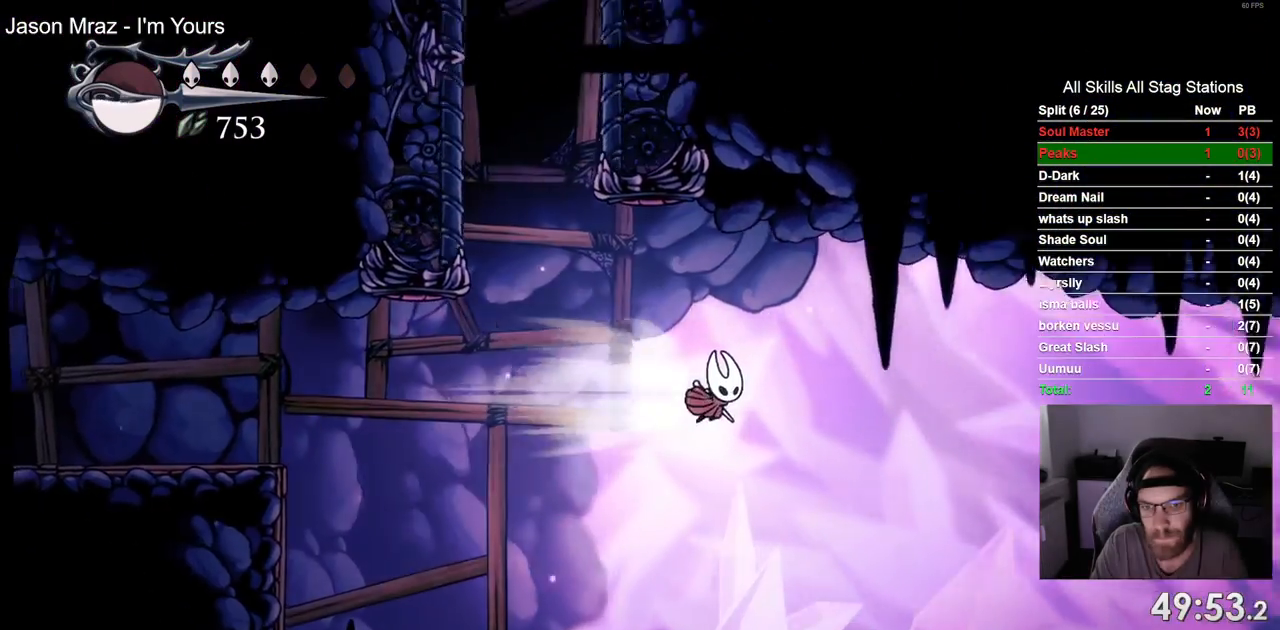
{"buttons": ["DPAD_RIGHT"], "left_stick": "center", "right_stick": "center", "events": [[67, "R2", "up"]]}
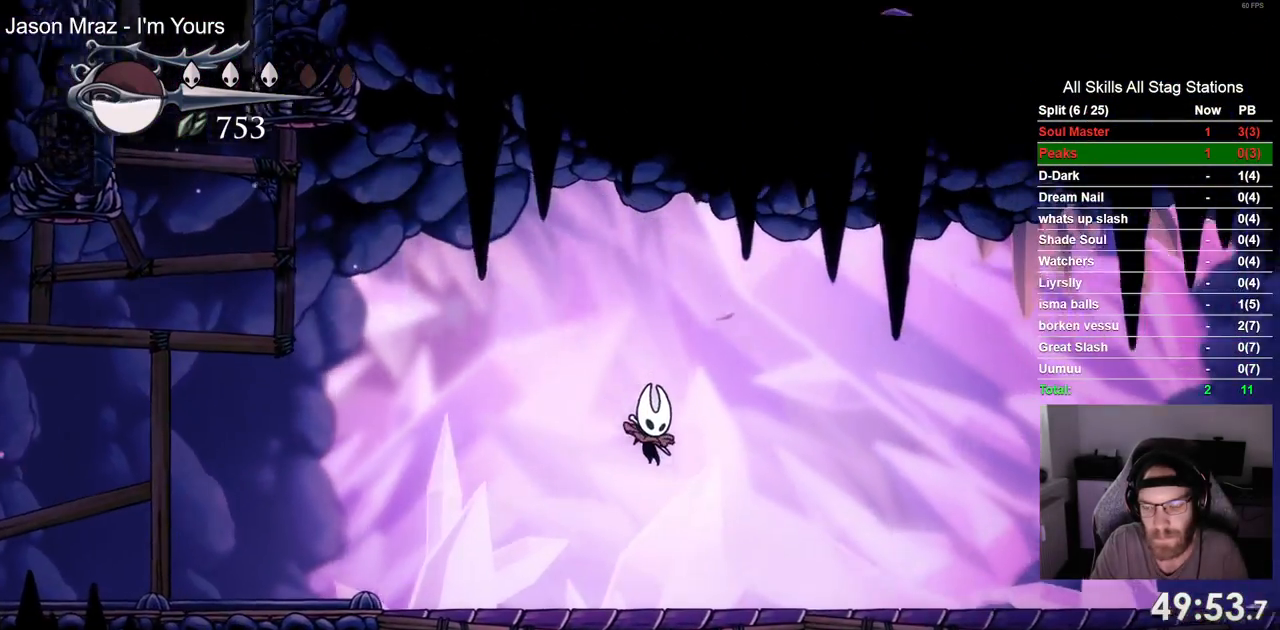
{"buttons": ["DPAD_RIGHT"], "left_stick": "center", "right_stick": "center", "events": [[50, "R2", "down"], [250, "R2", "up"]]}
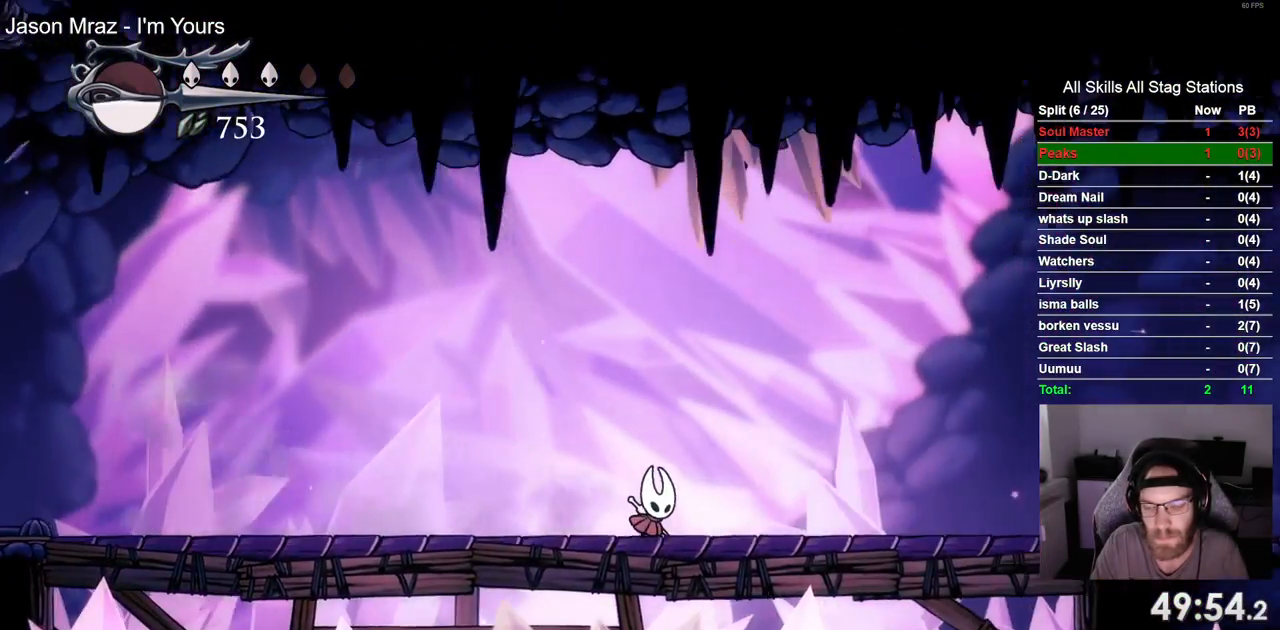
{"buttons": ["DPAD_RIGHT"], "left_stick": "center", "right_stick": "center", "events": [[200, "R2", "down"], [317, "DPAD_LEFT", "down"], [367, "DPAD_LEFT", "up"], [400, "R2", "up"]]}
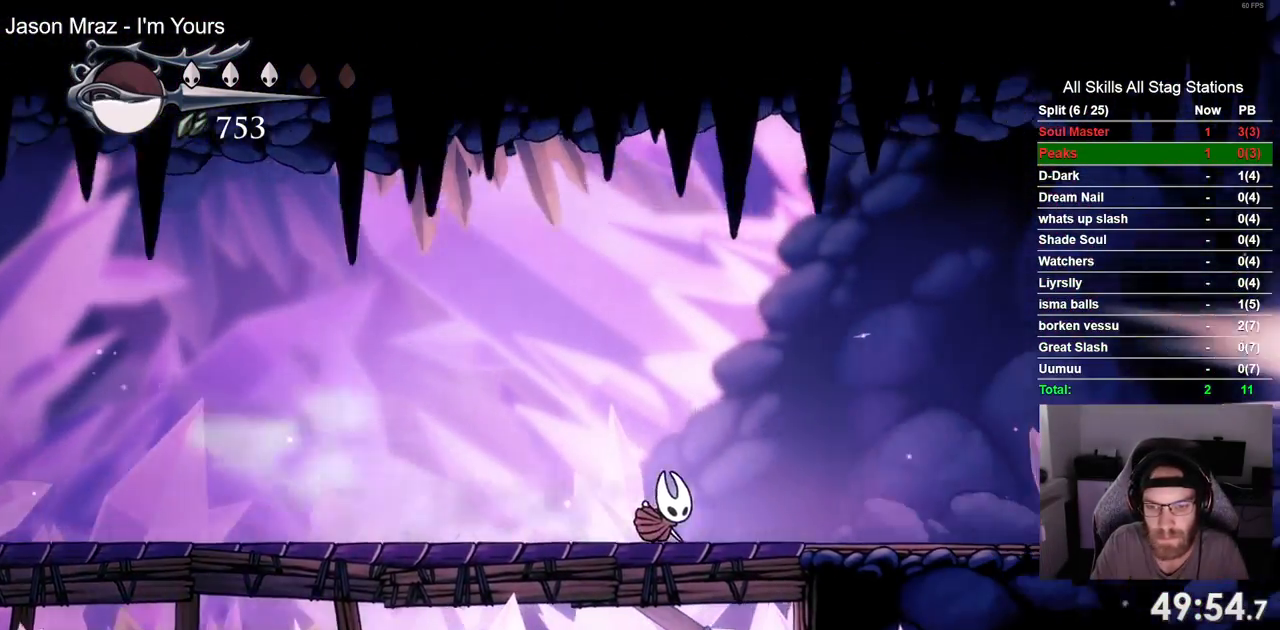
{"buttons": ["CROSS", "DPAD_RIGHT"], "left_stick": "center", "right_stick": "center", "events": [[300, "CROSS", "down"]]}
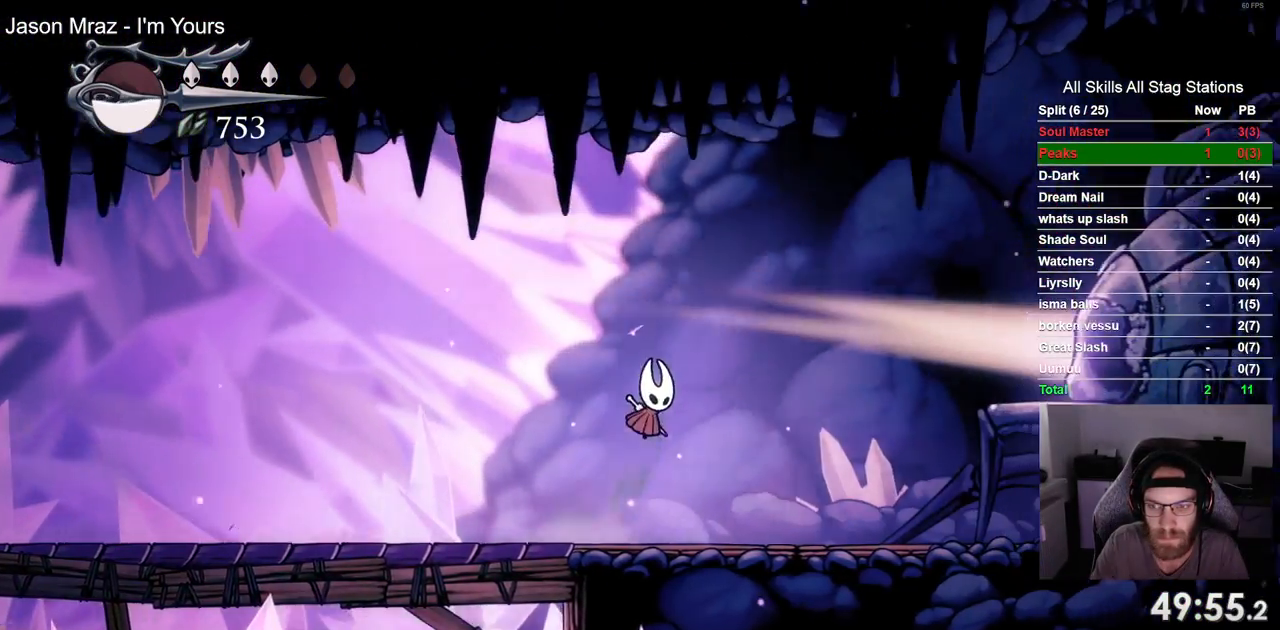
{"buttons": [], "left_stick": "center", "right_stick": "center", "events": [[100, "R2", "down"], [117, "CROSS", "up"], [283, "R2", "up"], [483, "DPAD_RIGHT", "up"]]}
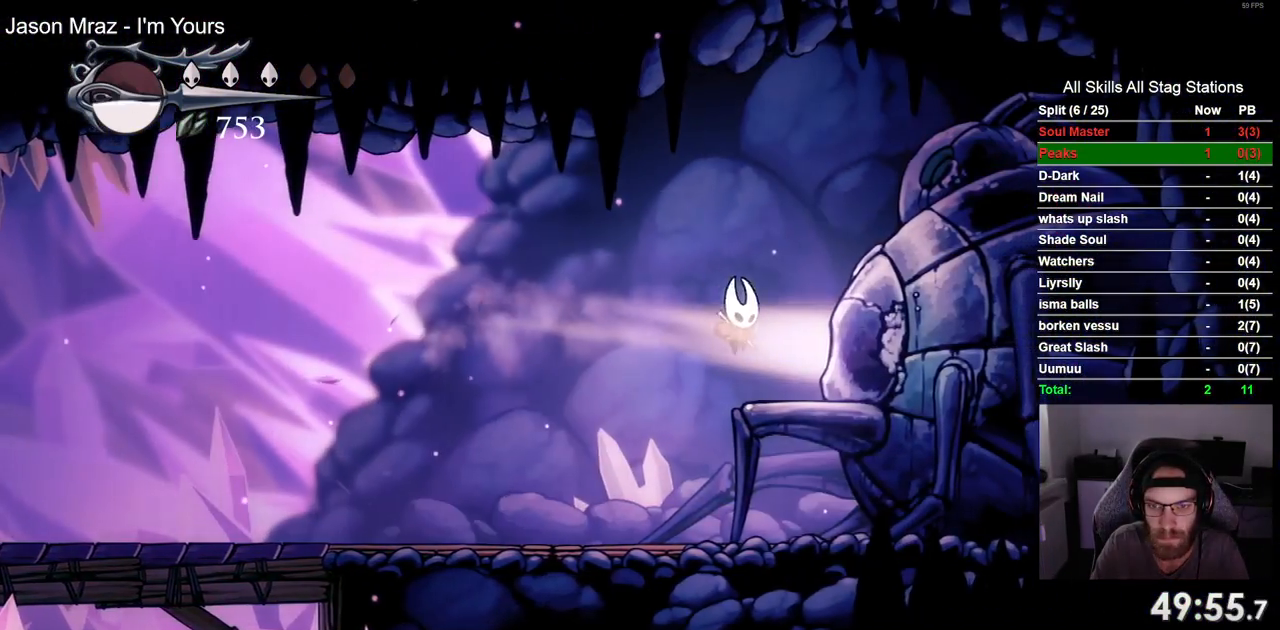
{"buttons": [], "left_stick": "center", "right_stick": "center", "events": [[150, "DPAD_UP", "down"], [283, "DPAD_UP", "up"]]}
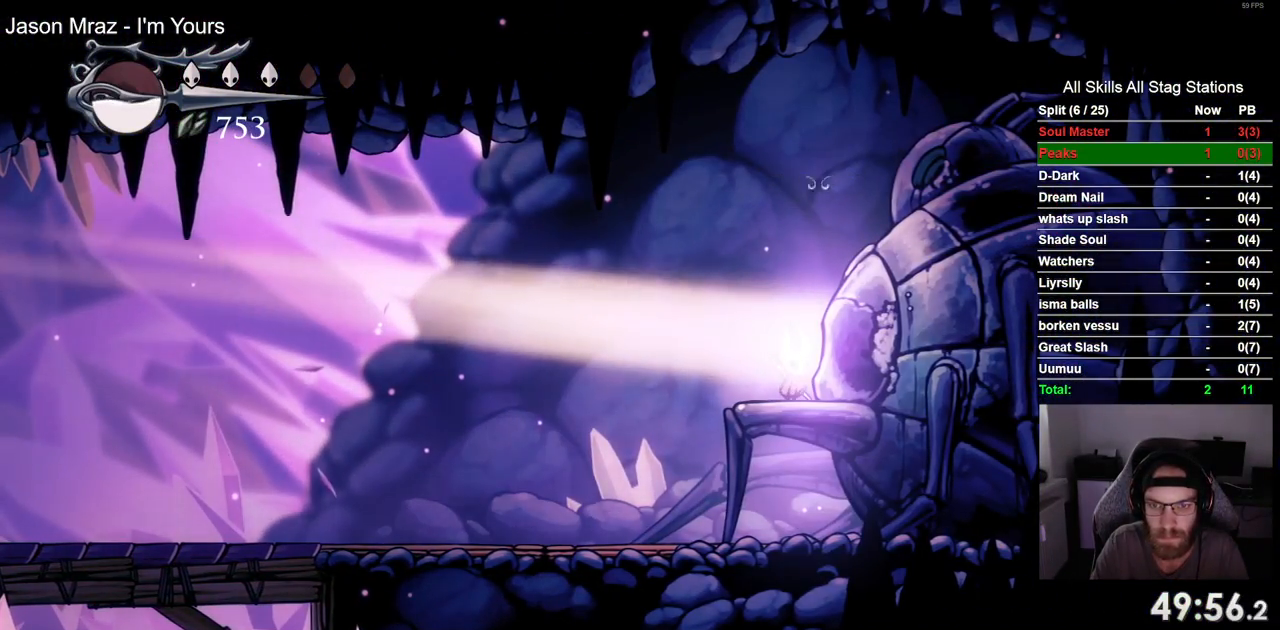
{"buttons": ["CROSS"], "left_stick": "center", "right_stick": "center", "events": [[500, "CROSS", "down"]]}
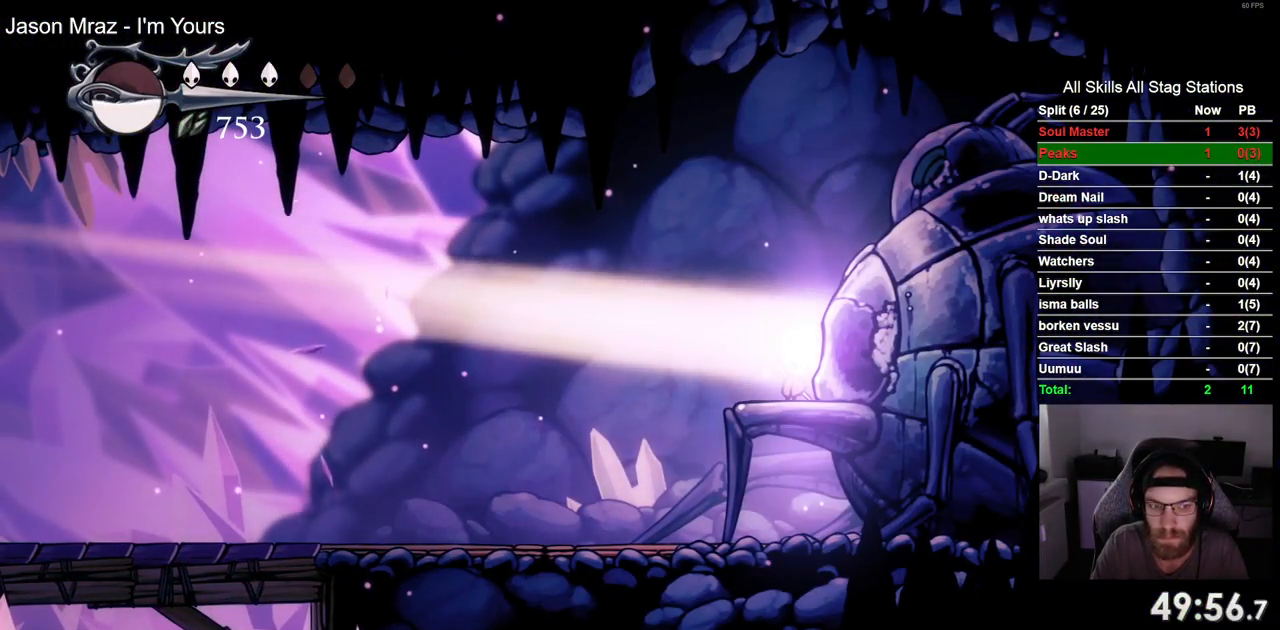
{"buttons": [], "left_stick": "center", "right_stick": "center", "events": [[50, "CROSS", "up"], [167, "CROSS", "down"], [300, "CROSS", "up"], [367, "CROSS", "down"], [467, "CROSS", "up"]]}
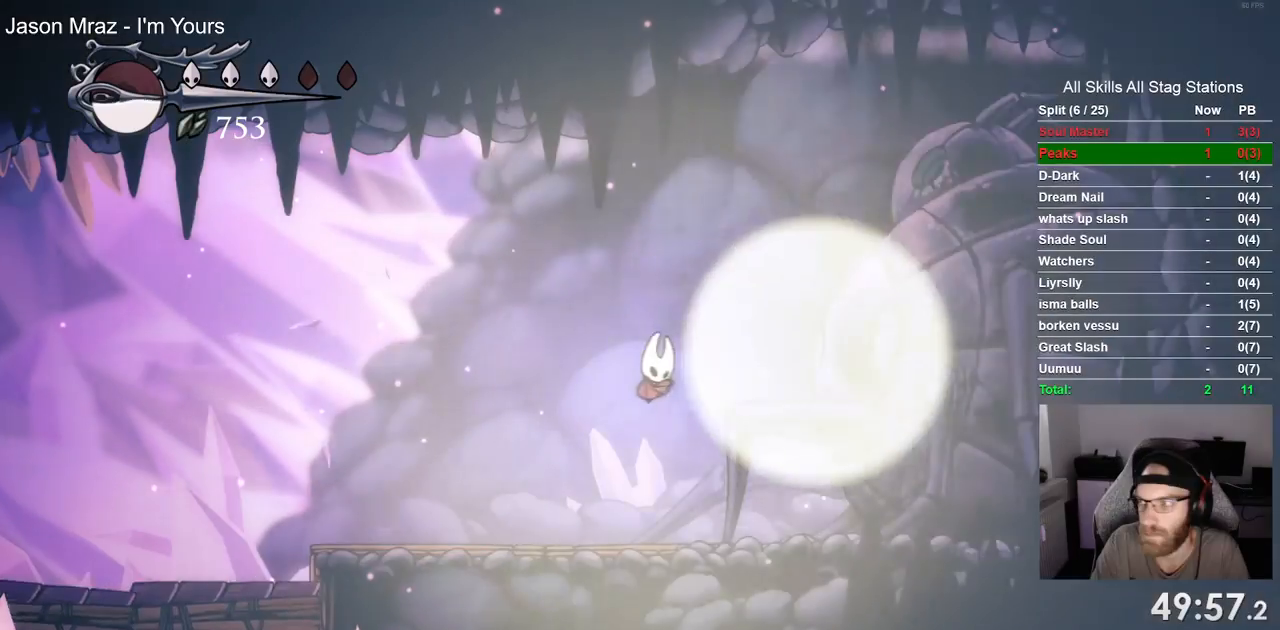
{"buttons": [], "left_stick": "center", "right_stick": "center", "events": [[50, "CROSS", "down"], [167, "CROSS", "up"], [250, "CROSS", "down"], [317, "CROSS", "up"], [400, "CROSS", "down"], [483, "CROSS", "up"]]}